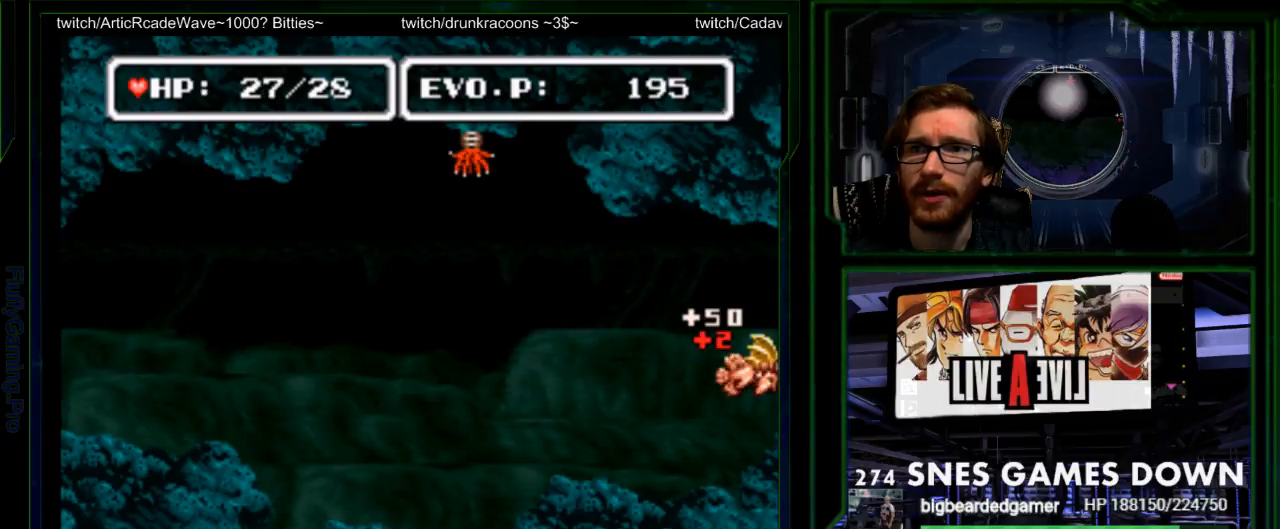
Gameplay with a controller (Nintendo layout); each line is a JSON object with the inputs held at the frame after it (dt_ms = milliseconds from this image to that frame). "events" lists button and stick changes between this image and that frame as [ms after this image, input, new state], when the widget could be followed in between. Not read: L3 R3 START.
{"dt_ms": 500, "buttons": ["DPAD_RIGHT"], "events": [[283, "DPAD_RIGHT", "down"]]}
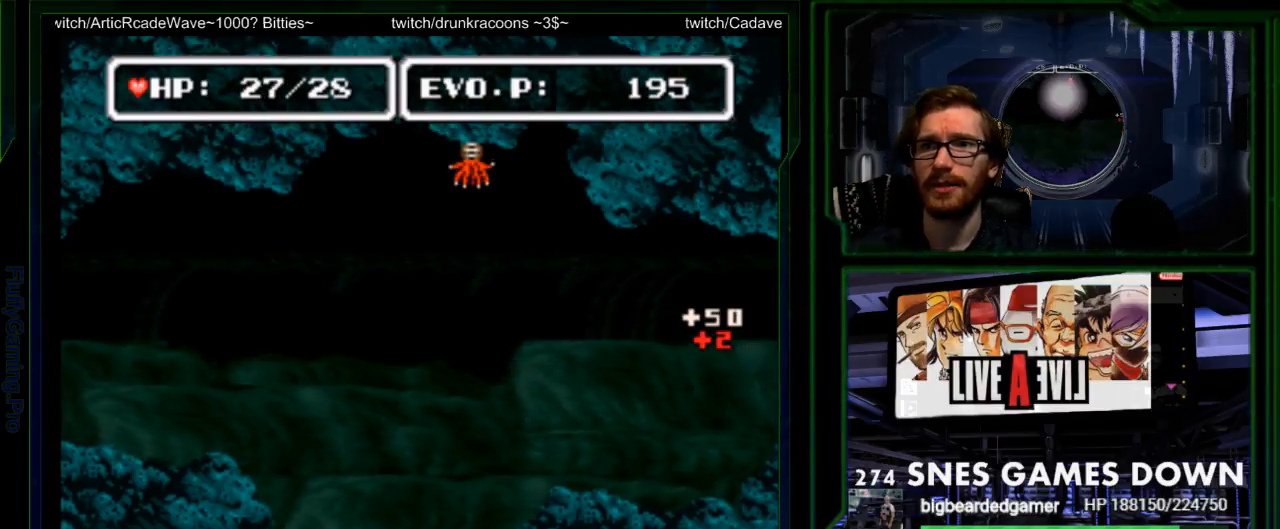
{"dt_ms": 500, "buttons": ["DPAD_RIGHT"], "events": []}
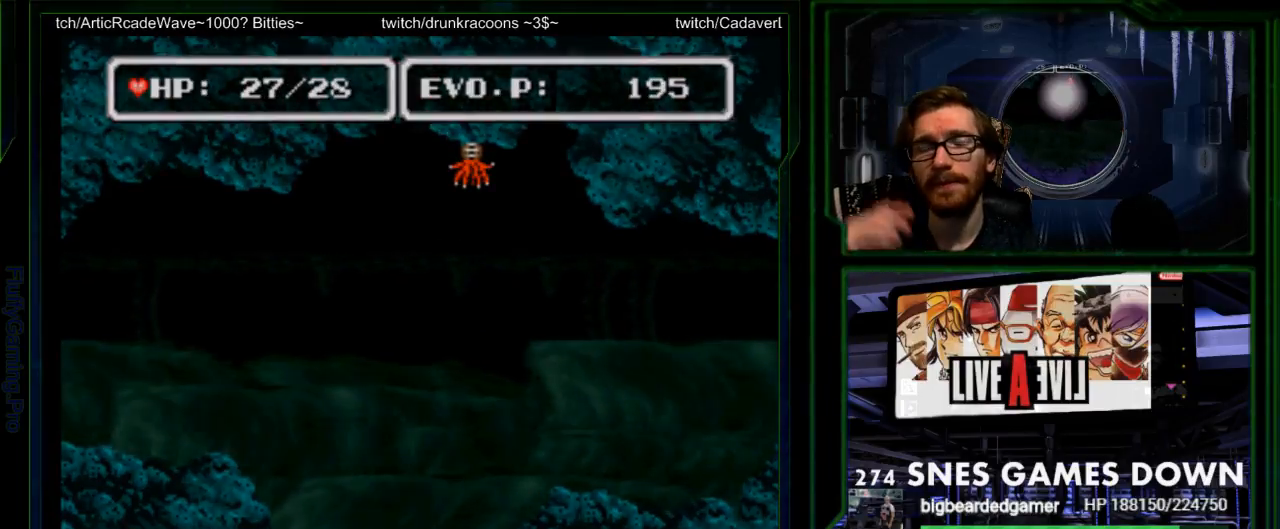
{"dt_ms": 500, "buttons": ["DPAD_RIGHT"], "events": []}
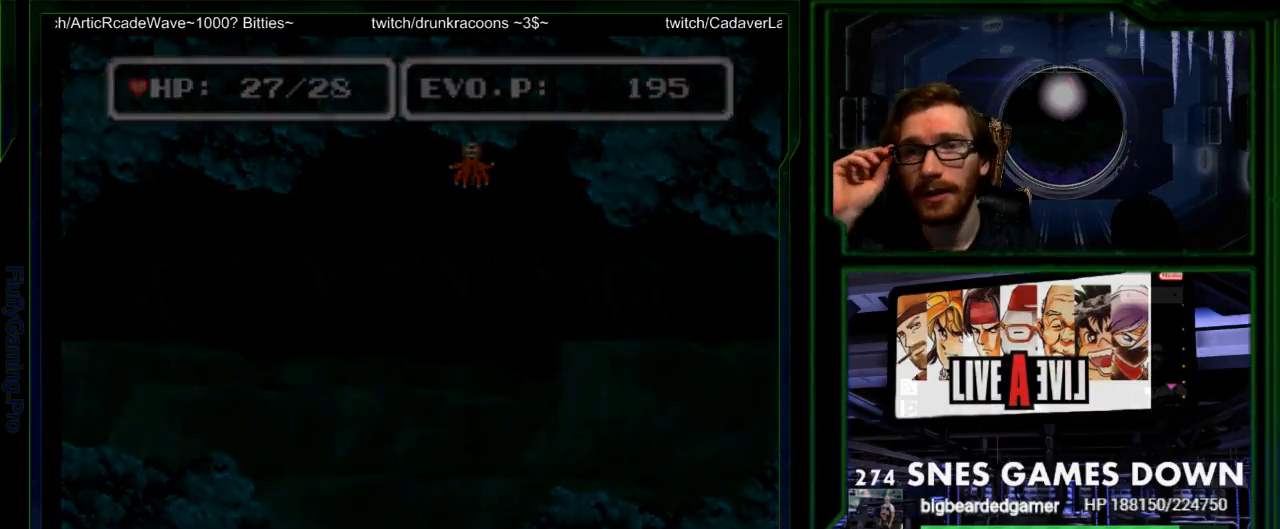
{"dt_ms": 500, "buttons": ["DPAD_RIGHT"], "events": []}
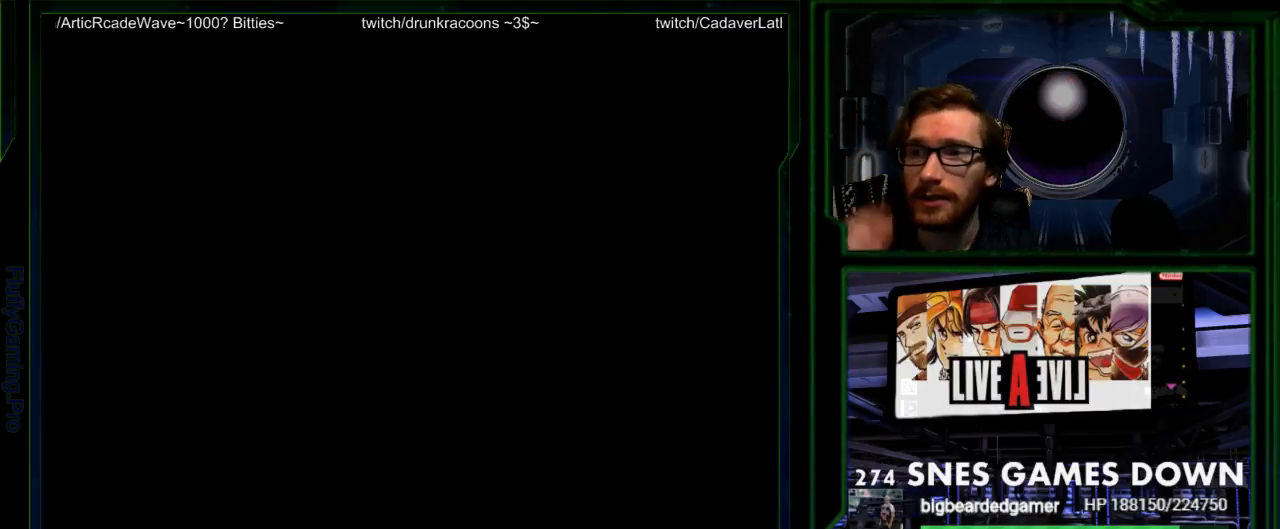
{"dt_ms": 1000, "buttons": ["DPAD_RIGHT"]}
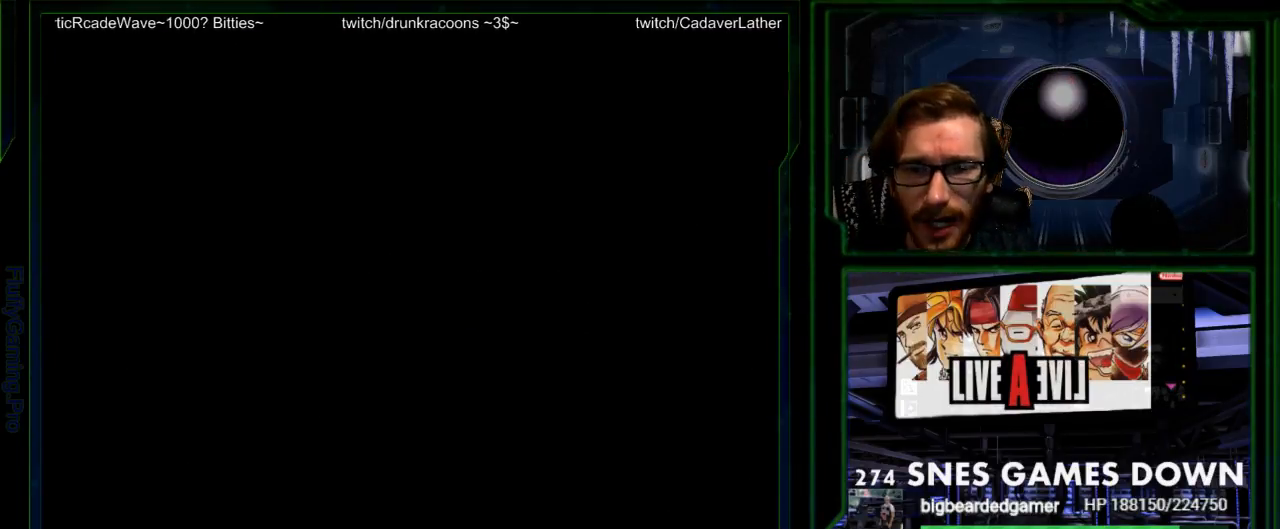
{"dt_ms": 500, "buttons": [], "events": [[83, "SELECT", "down"], [200, "DPAD_RIGHT", "up"], [200, "SELECT", "up"]]}
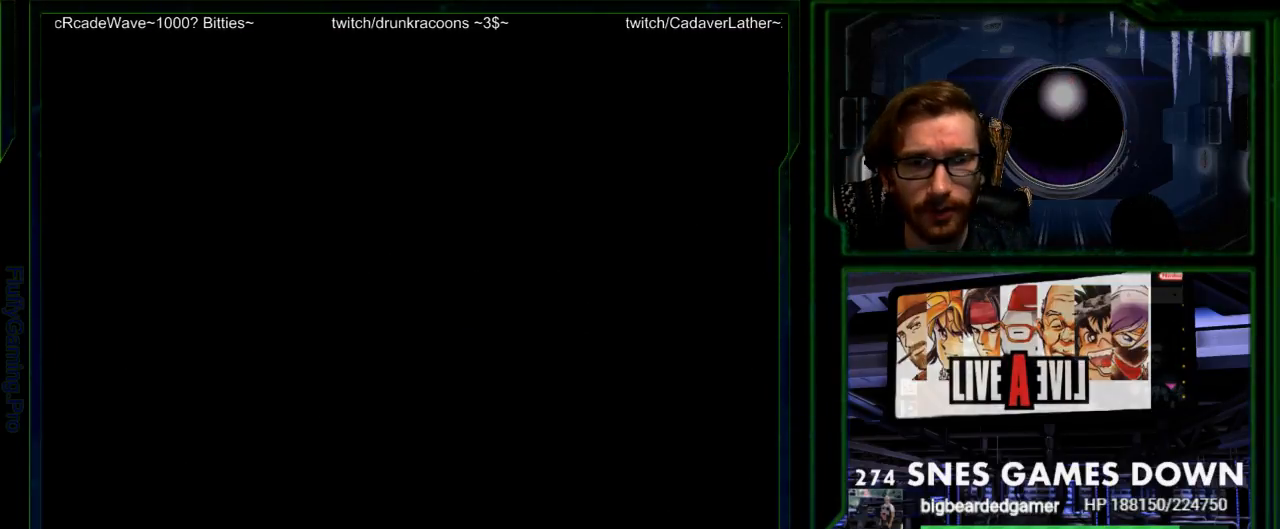
{"dt_ms": 500, "buttons": [], "events": []}
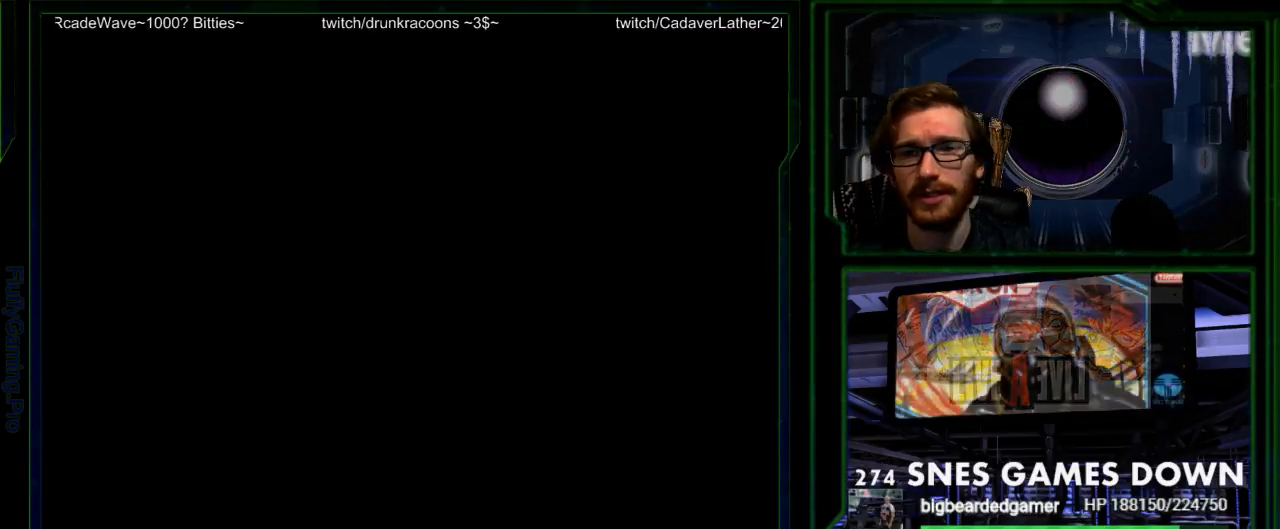
{"dt_ms": 500, "buttons": [], "events": []}
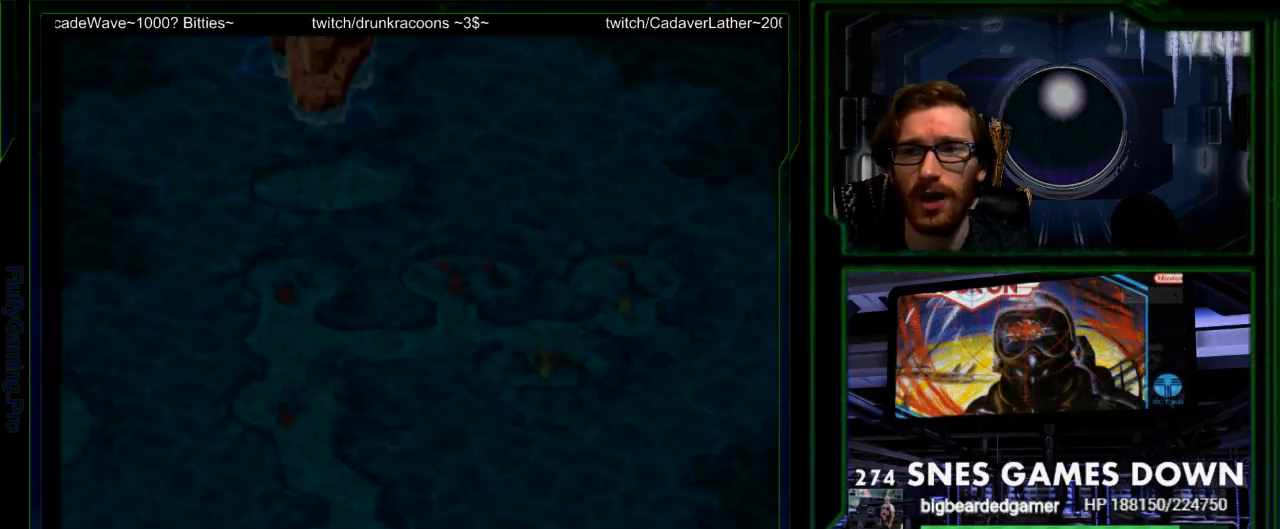
{"dt_ms": 500, "buttons": [], "events": []}
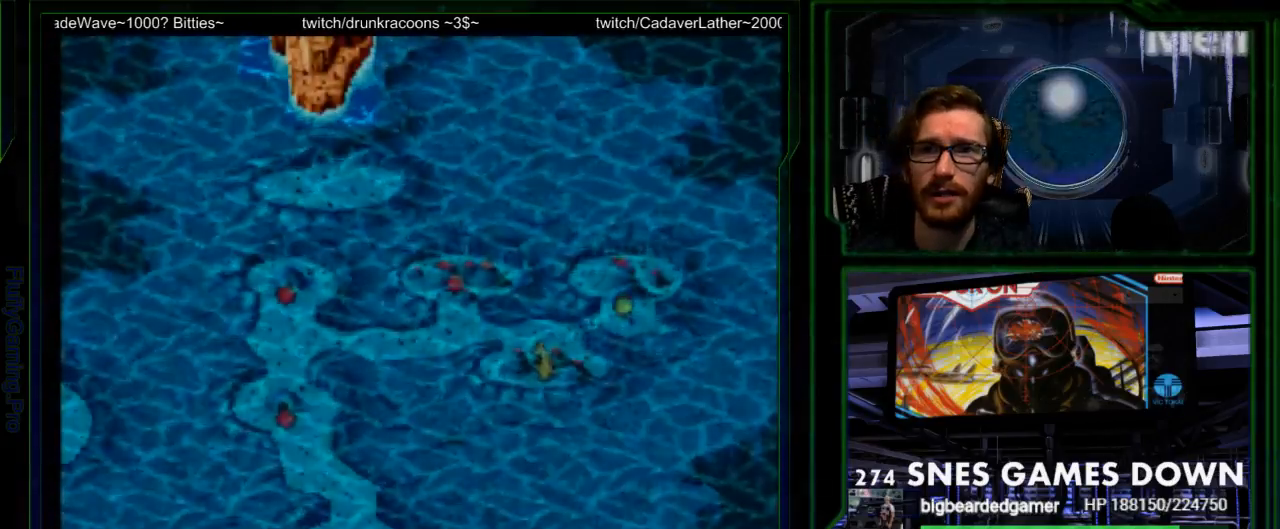
{"dt_ms": 500, "buttons": [], "events": []}
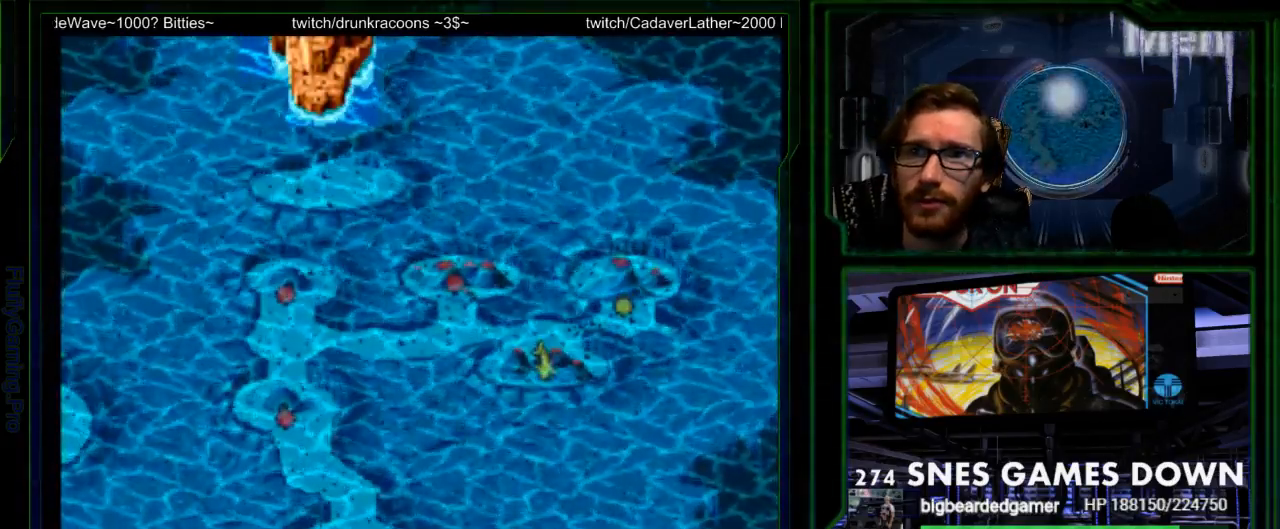
{"dt_ms": 500, "buttons": [], "events": [[300, "DPAD_UP", "down"], [400, "DPAD_UP", "up"]]}
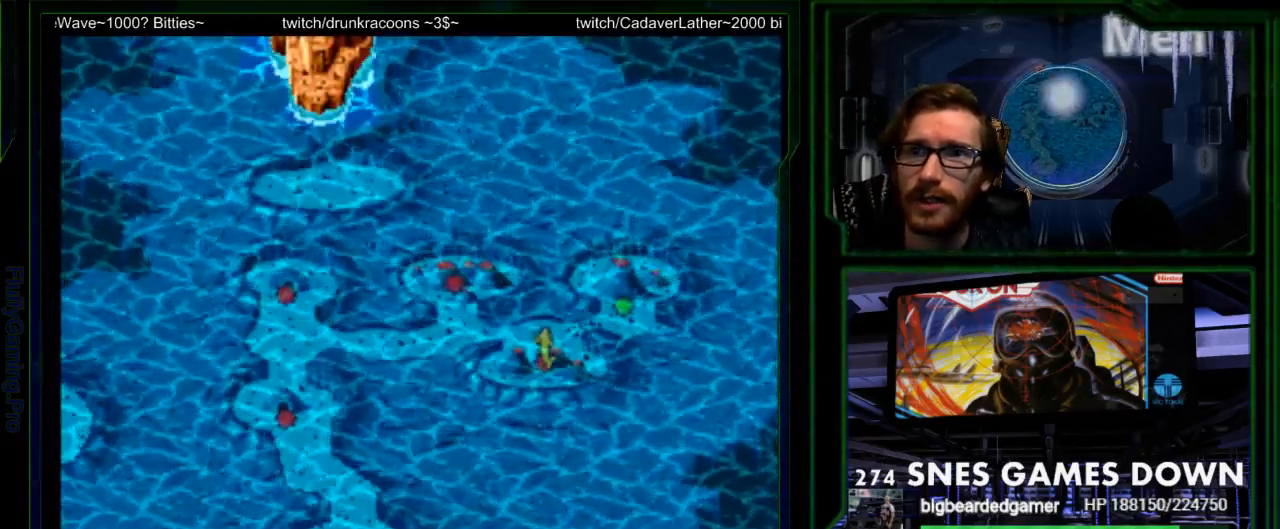
{"dt_ms": 500, "buttons": ["DPAD_RIGHT"], "events": [[33, "DPAD_RIGHT", "down"], [183, "DPAD_RIGHT", "up"], [217, "DPAD_RIGHT", "down"], [350, "DPAD_RIGHT", "up"], [500, "DPAD_RIGHT", "down"]]}
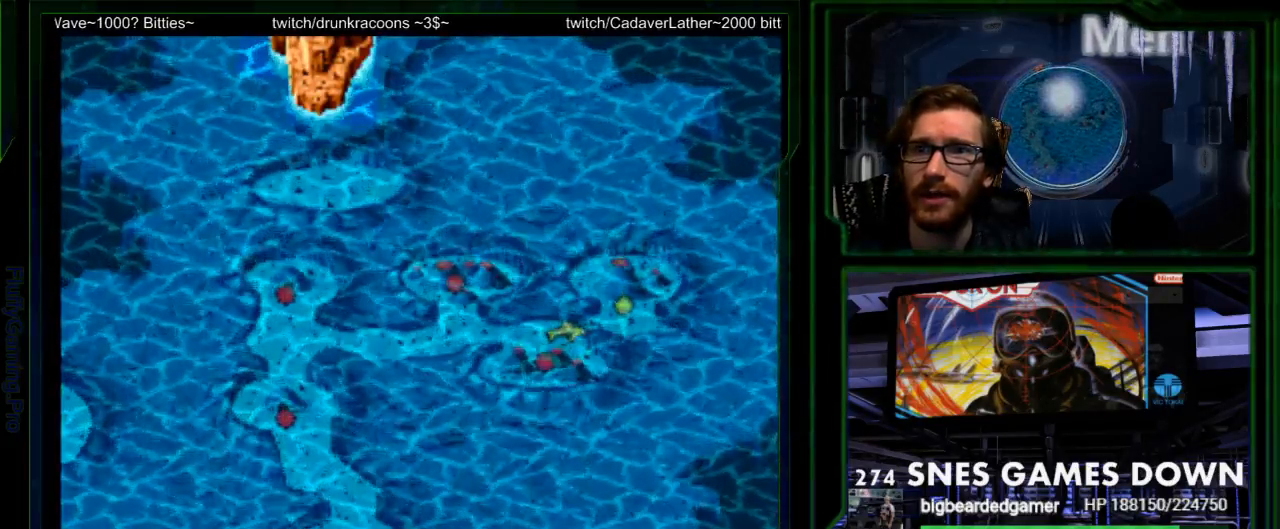
{"dt_ms": 500, "buttons": ["DPAD_RIGHT"], "events": [[33, "DPAD_RIGHT", "up"], [200, "DPAD_LEFT", "down"], [250, "DPAD_LEFT", "up"], [417, "DPAD_RIGHT", "down"]]}
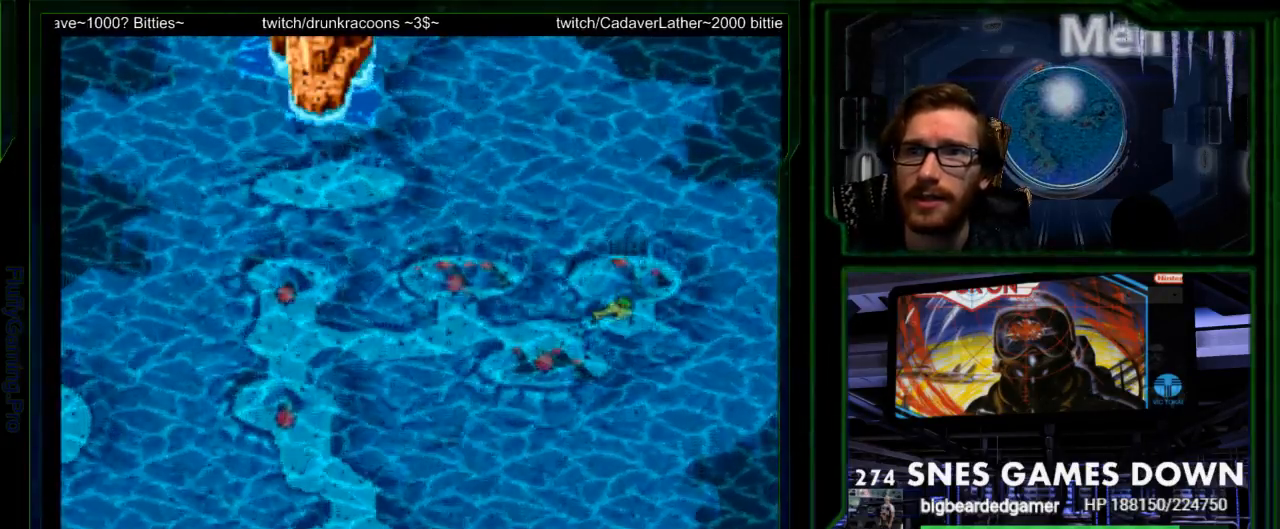
{"dt_ms": 500, "buttons": [], "events": [[83, "B", "down"], [83, "DPAD_RIGHT", "up"], [150, "B", "up"], [333, "B", "down"], [367, "SELECT", "down"], [400, "B", "up"], [467, "SELECT", "up"]]}
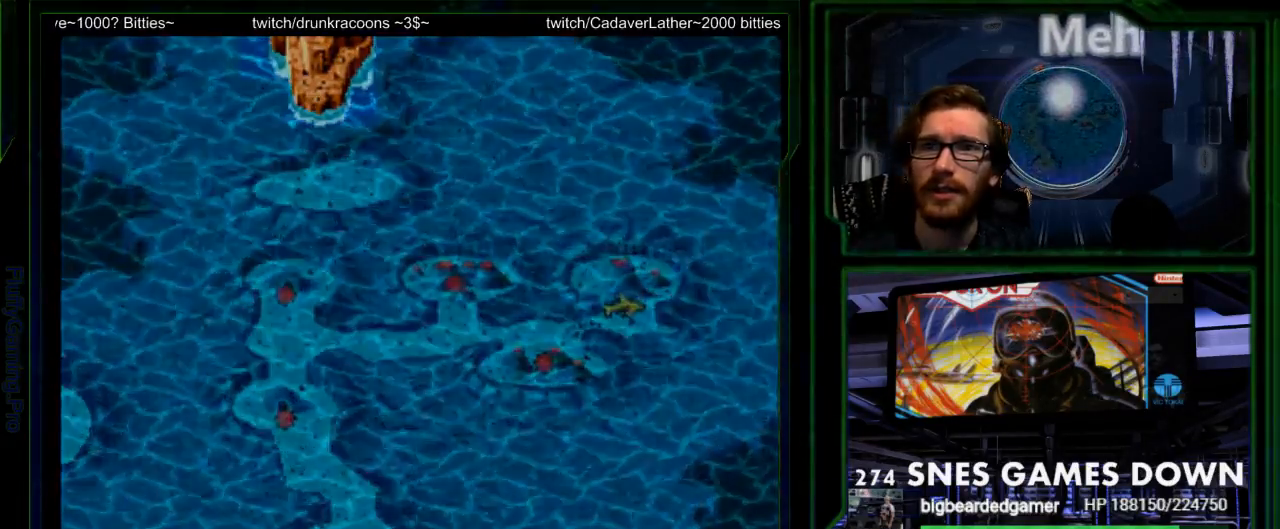
{"dt_ms": 500, "buttons": [], "events": [[67, "B", "down"], [167, "B", "up"]]}
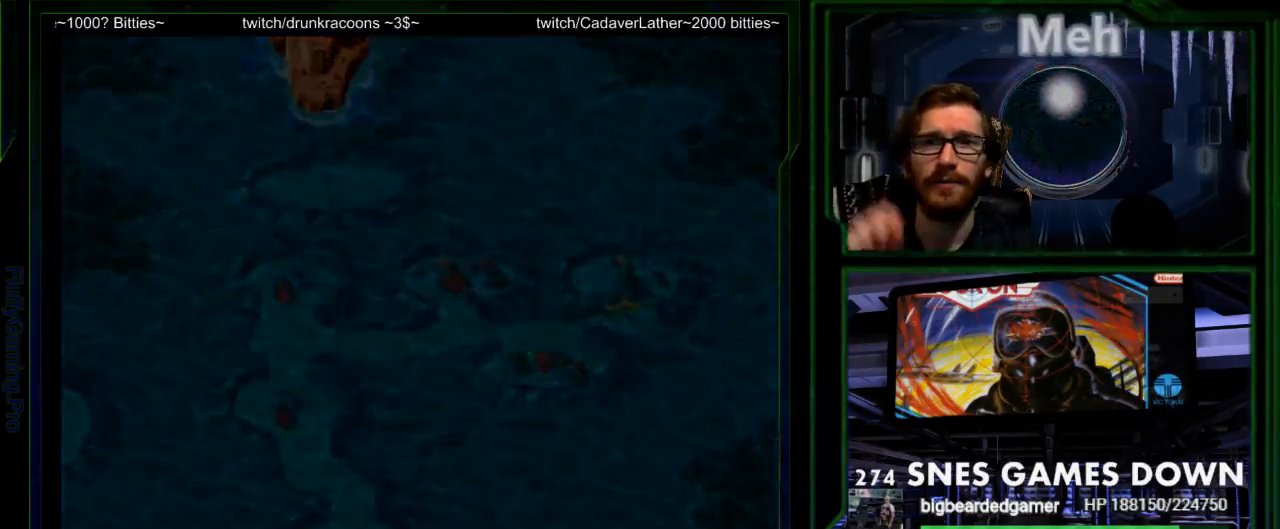
{"dt_ms": 500, "buttons": [], "events": []}
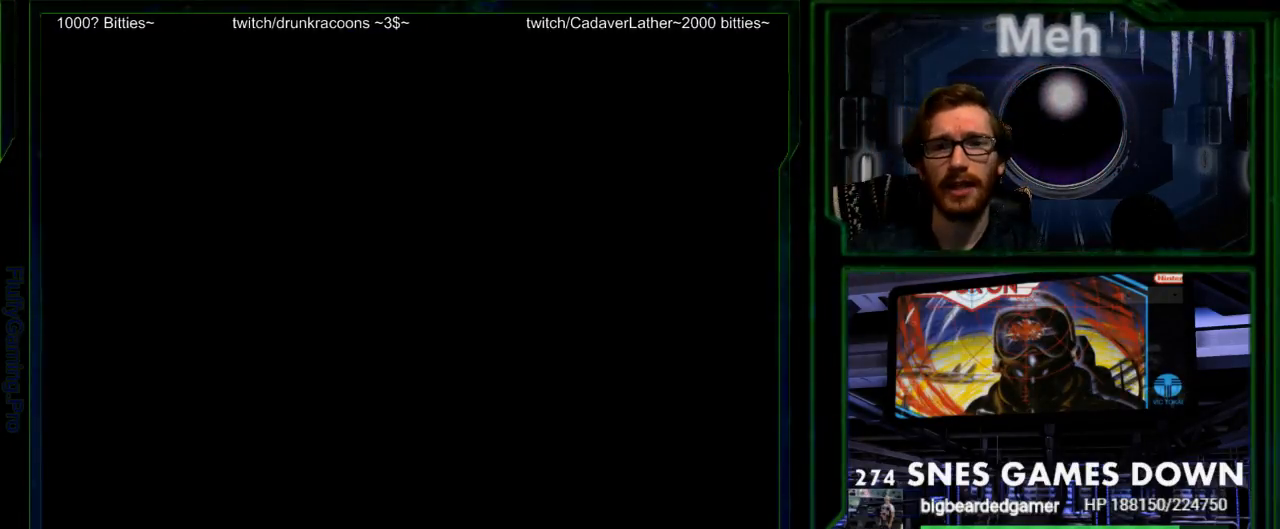
{"dt_ms": 500, "buttons": [], "events": []}
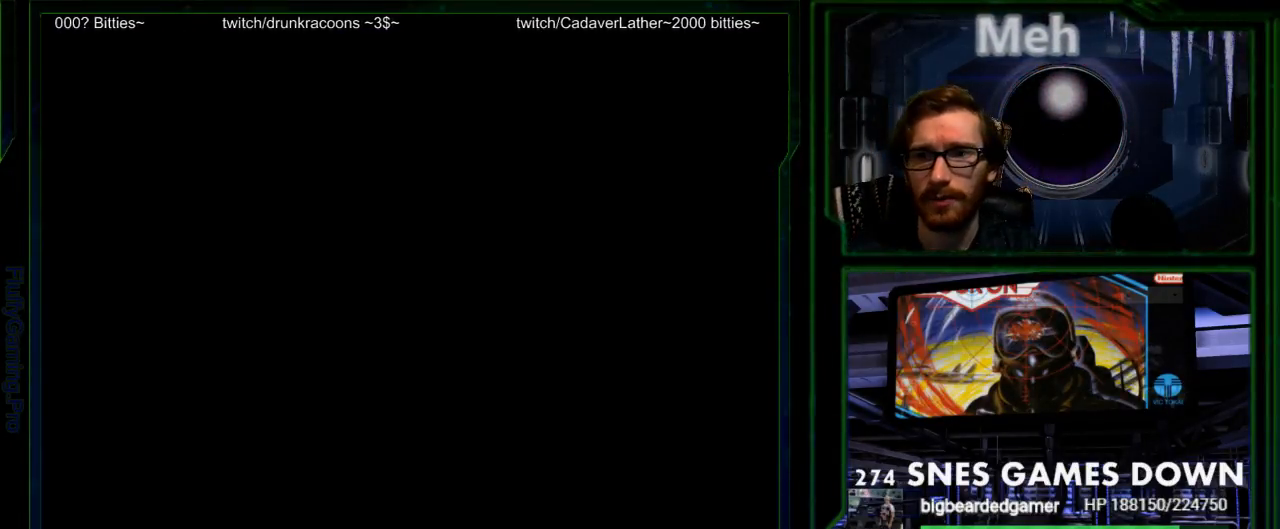
{"dt_ms": 500, "buttons": [], "events": []}
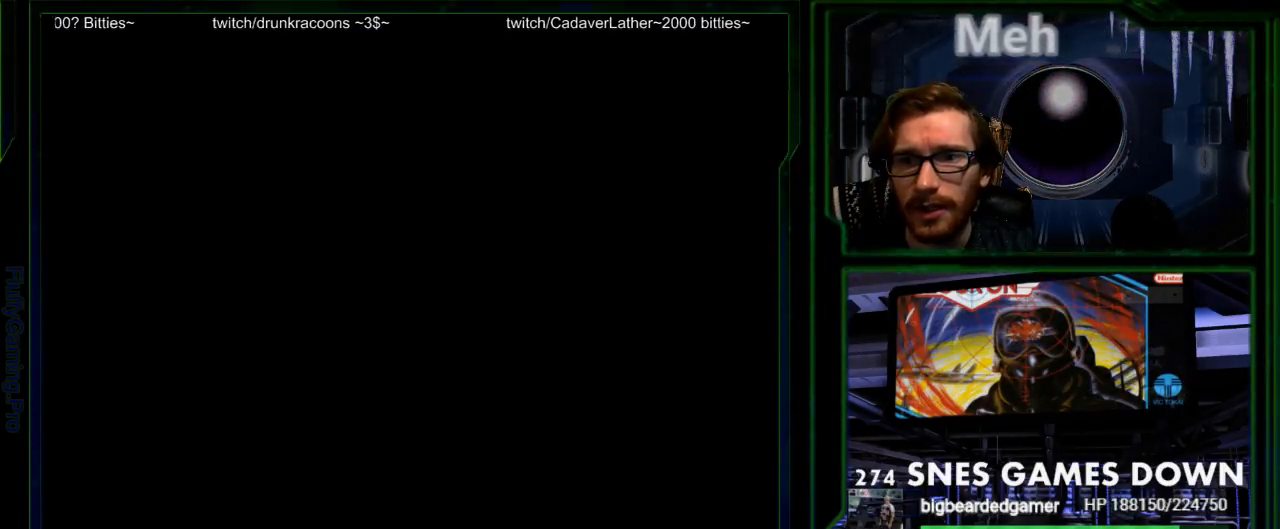
{"dt_ms": 500, "buttons": [], "events": []}
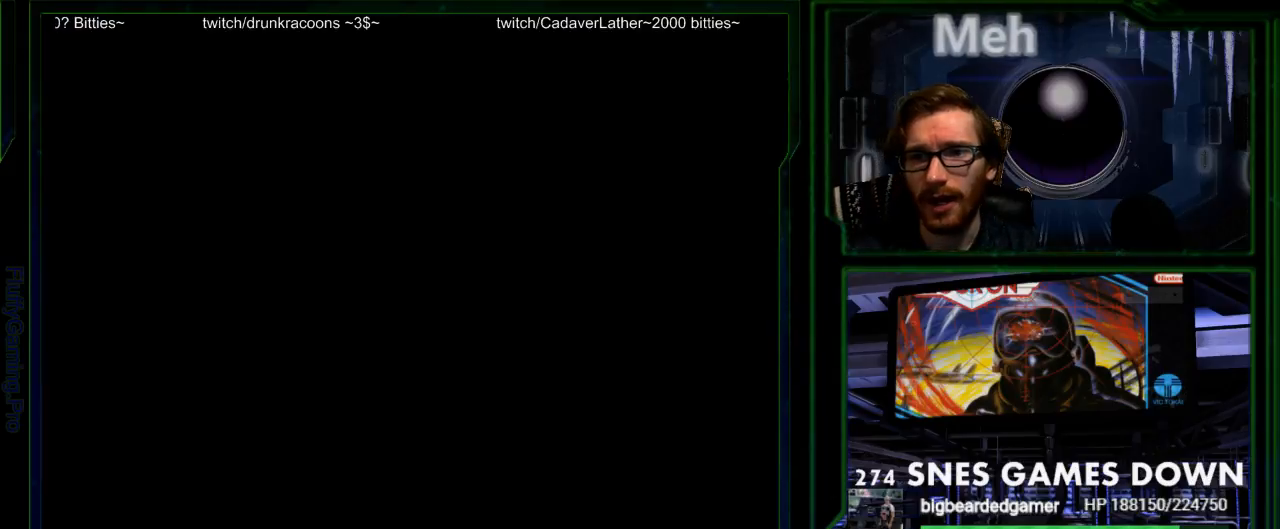
{"dt_ms": 500, "buttons": [], "events": []}
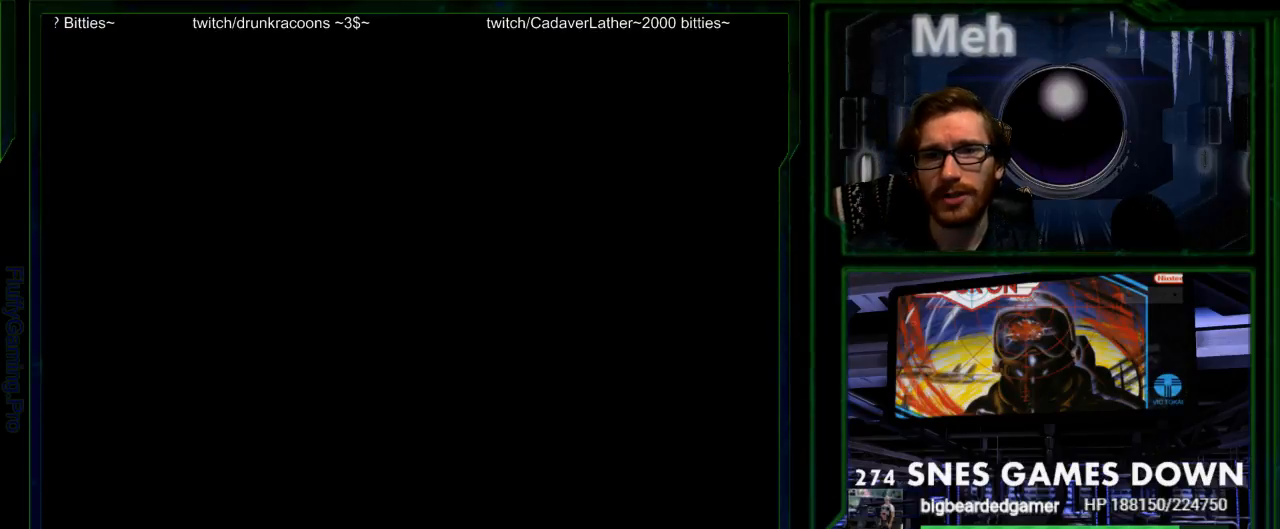
{"dt_ms": 500, "buttons": [], "events": []}
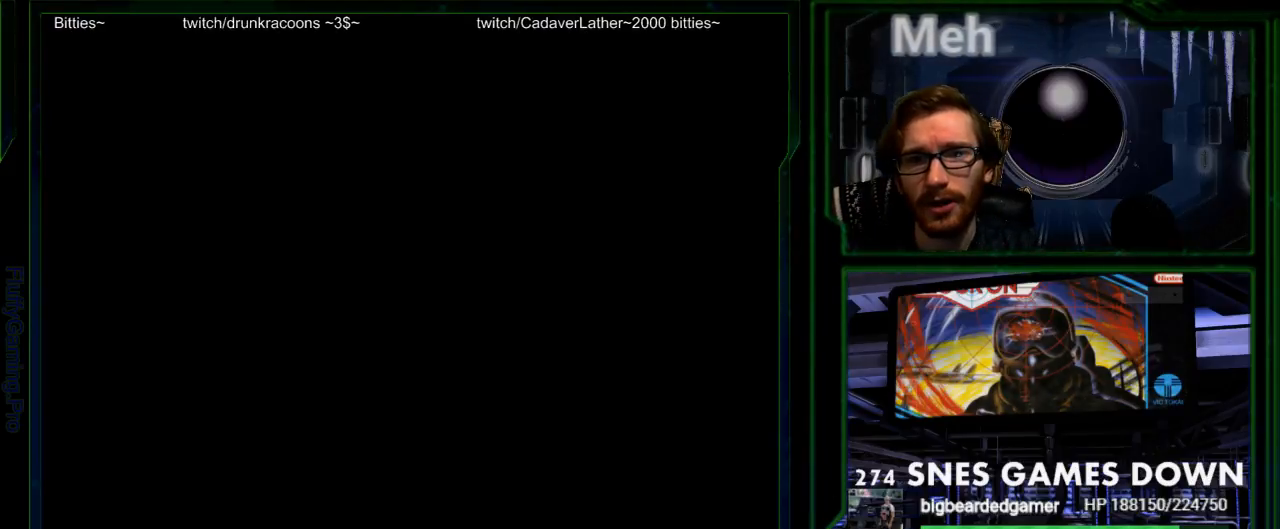
{"dt_ms": 500, "buttons": [], "events": []}
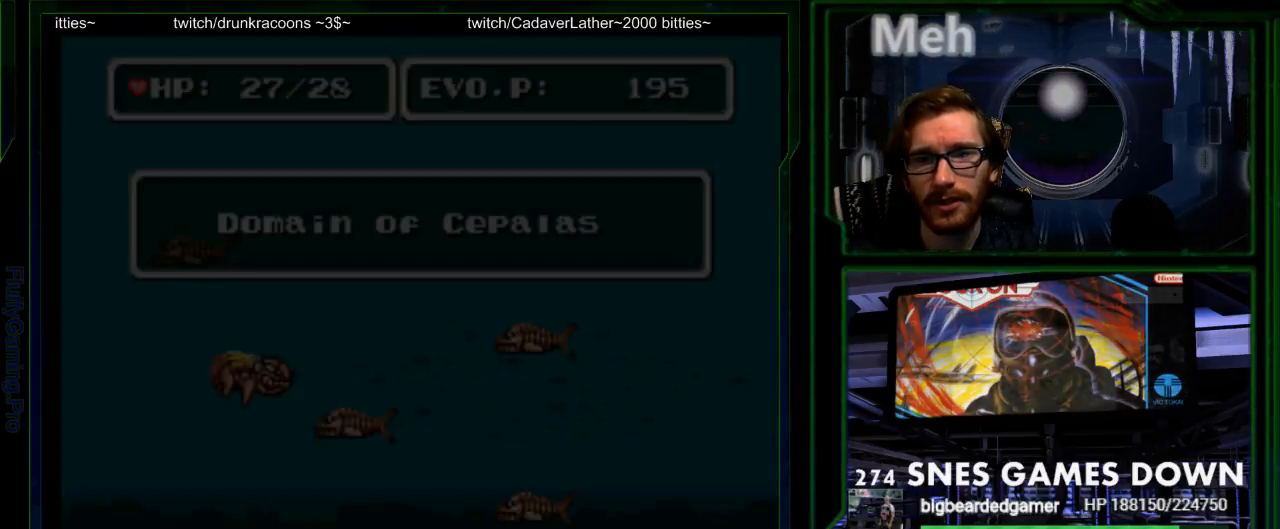
{"dt_ms": 500, "buttons": [], "events": []}
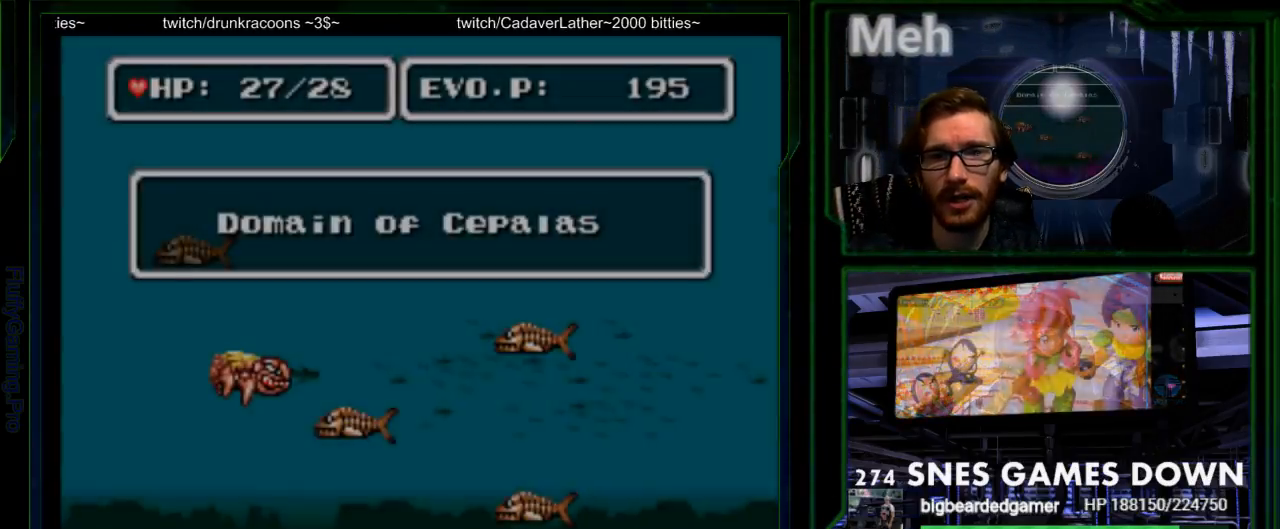
{"dt_ms": 500, "buttons": []}
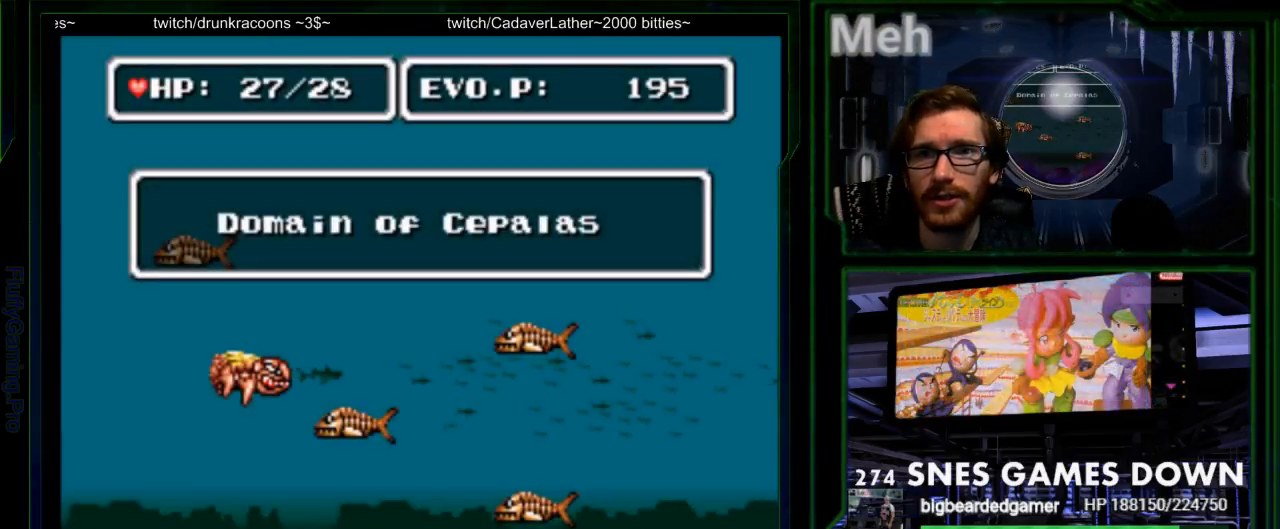
{"dt_ms": 500, "buttons": ["DPAD_DOWN"]}
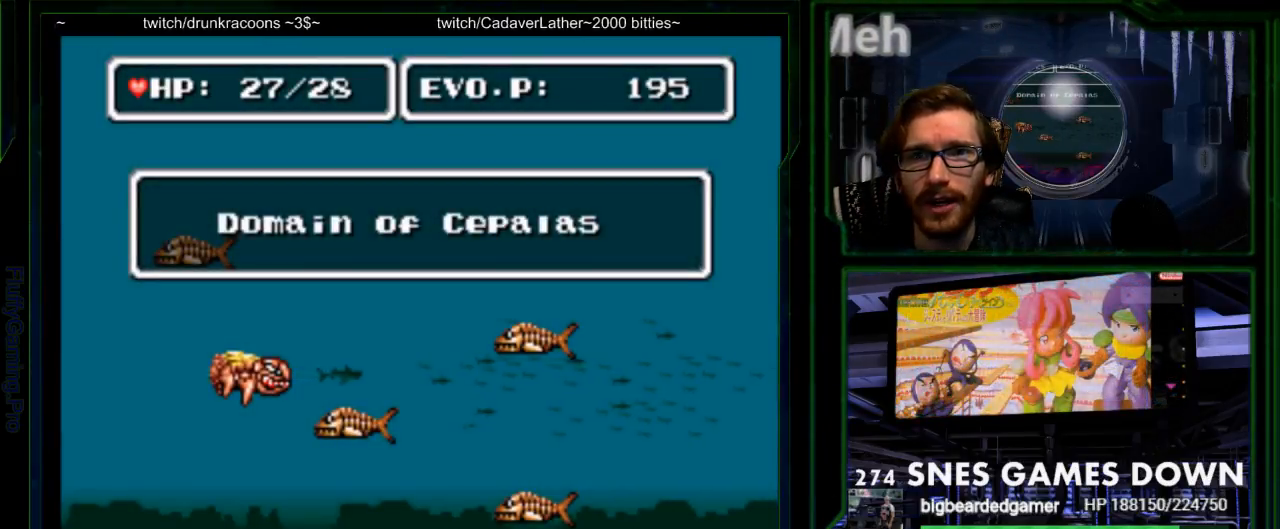
{"dt_ms": 500, "buttons": ["DPAD_DOWN"], "events": [[83, "DPAD_DOWN", "up"], [183, "DPAD_DOWN", "down"], [300, "DPAD_DOWN", "up"], [467, "DPAD_DOWN", "down"]]}
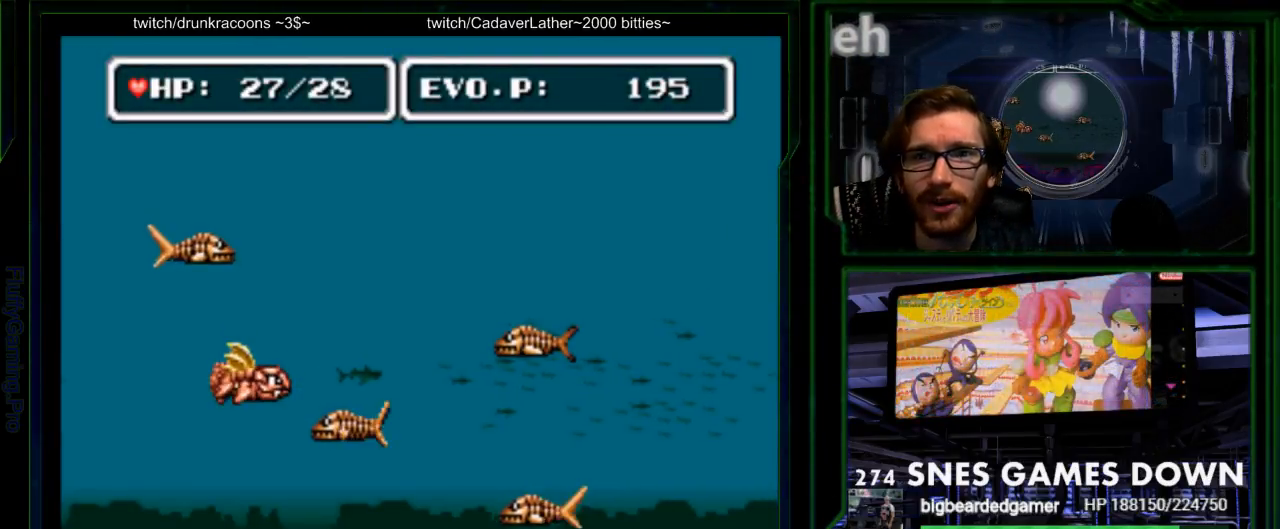
{"dt_ms": 500, "buttons": ["Y"], "events": [[167, "Y", "down"], [267, "Y", "up"], [300, "Y", "down"], [333, "DPAD_DOWN", "up"], [383, "Y", "up"], [450, "Y", "down"]]}